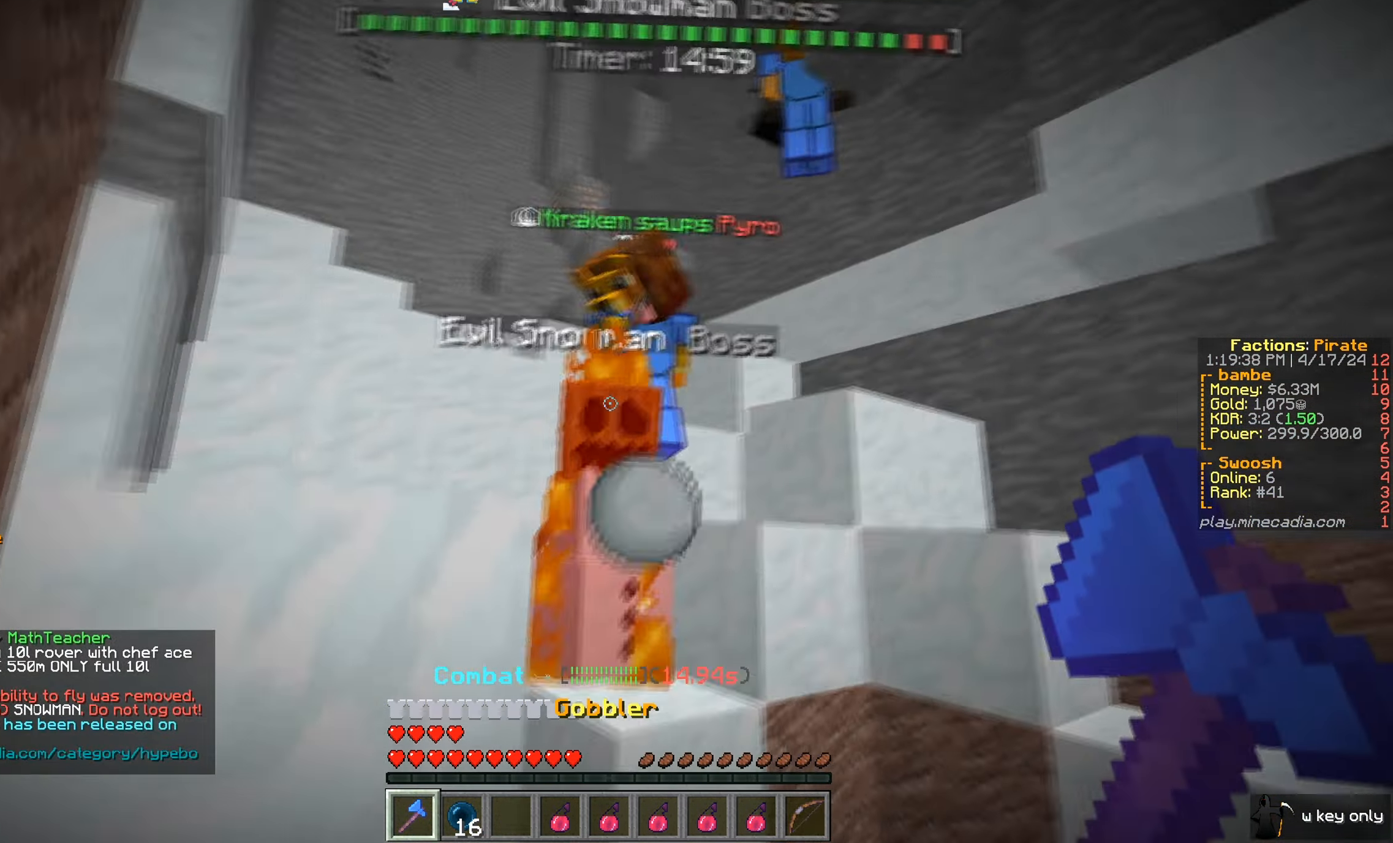
Gameplay with keyboard and mouse; each line is a JSON object with the keys and mouse buttons held at the frame after it. "events" lists presses ("down") and releases ("up") of "a", "d", "s", "w", "mouse_left" and "mouse_right" between this image and that frame as [ms after this image, input, new state], when the widget could be followed in between. "mouse_left", "mouse_right" = the "left", "right" buttons of the "mouse" list. No other keys are recorded. Fast repeated clicks can show as one long hold. Mouse movement is not recorded.
{"keys": ["d", "w"], "mouse": ["left"], "events": [[17, "mouse_left", "down"], [451, "d", "down"]]}
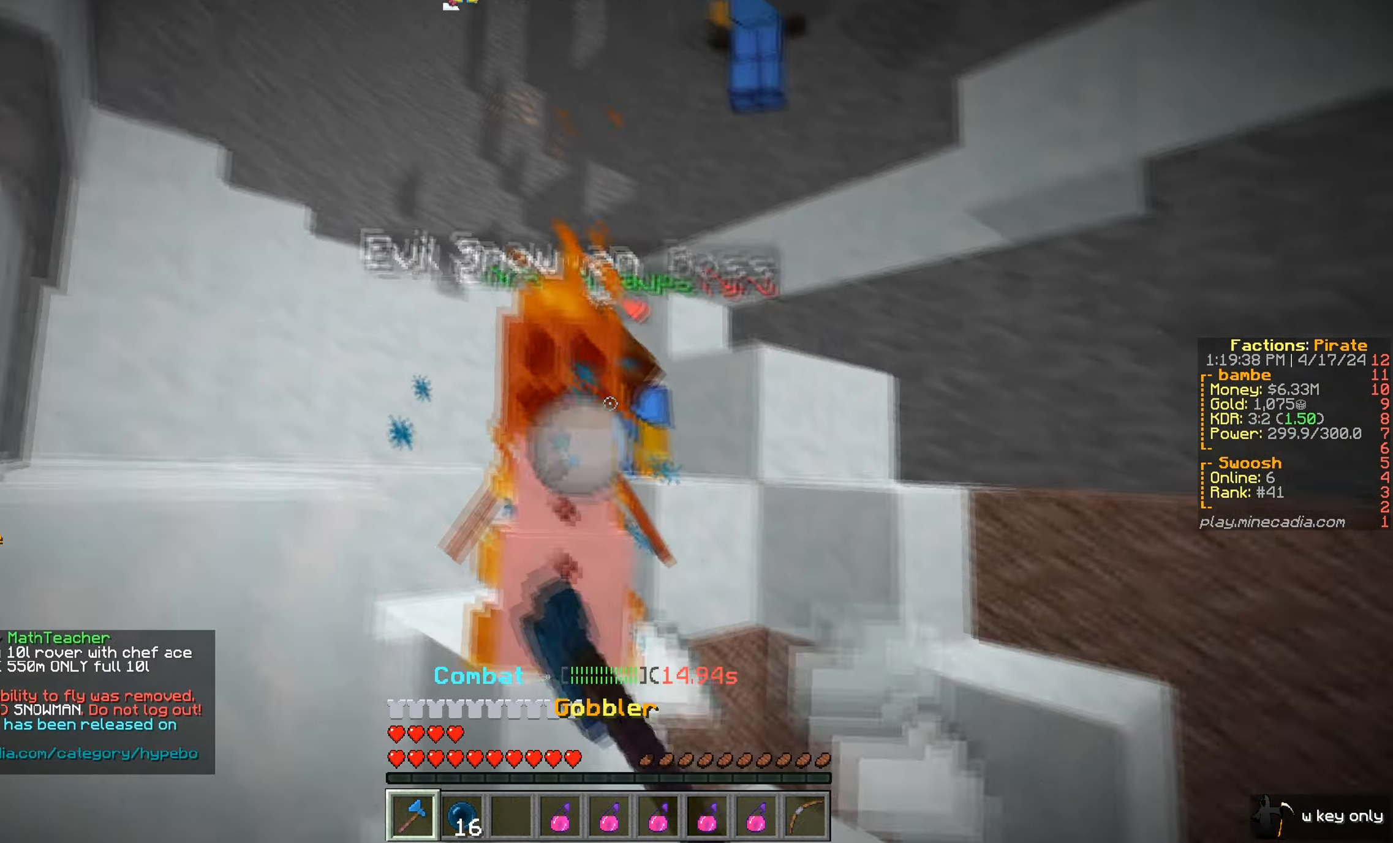
{"keys": ["w"], "mouse": ["left"]}
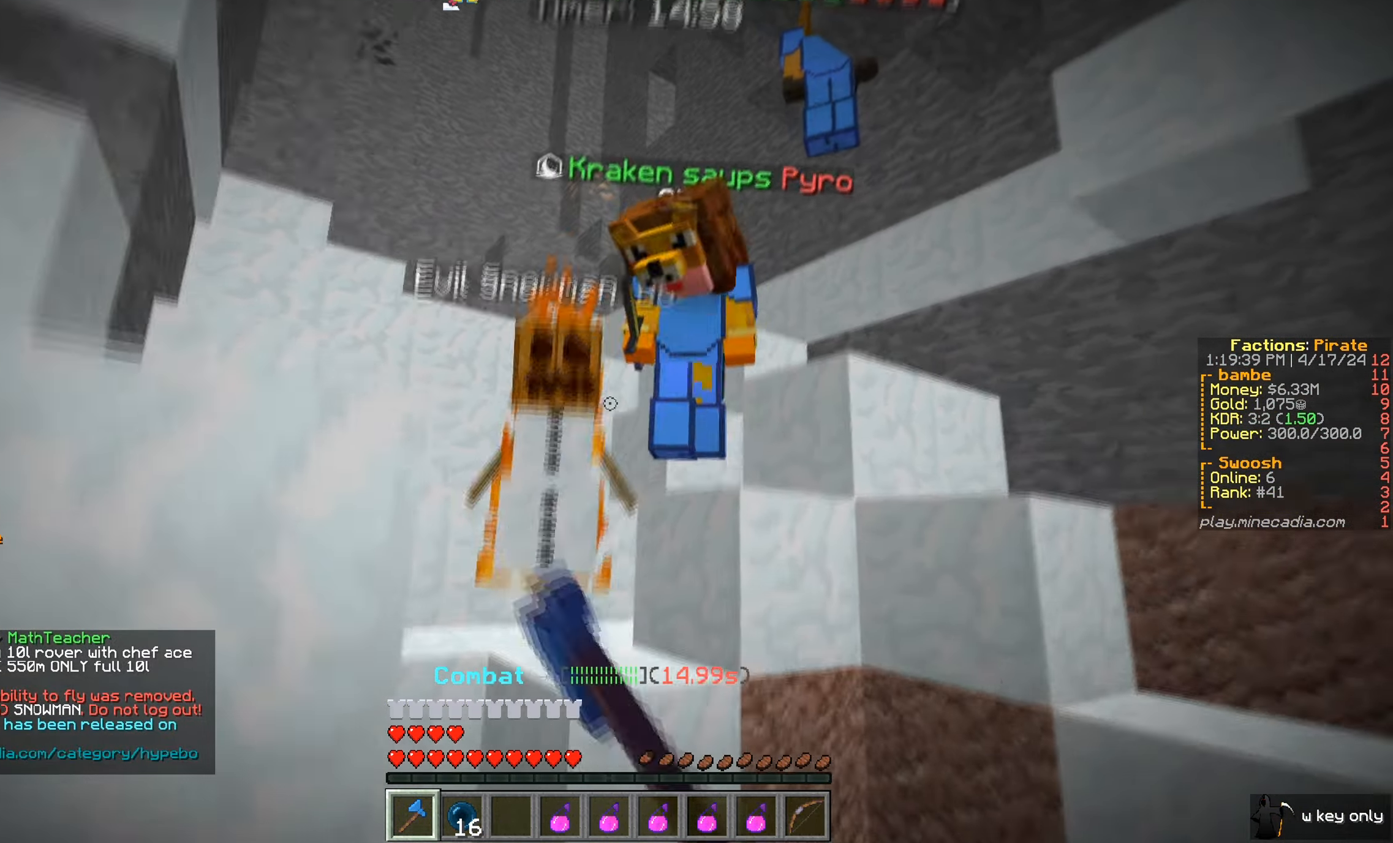
{"keys": ["w"], "mouse": ["left"], "events": [[117, "mouse_left", "up"], [167, "mouse_left", "down"], [234, "a", "down"], [267, "mouse_left", "up"], [334, "mouse_left", "down"], [417, "a", "up"]]}
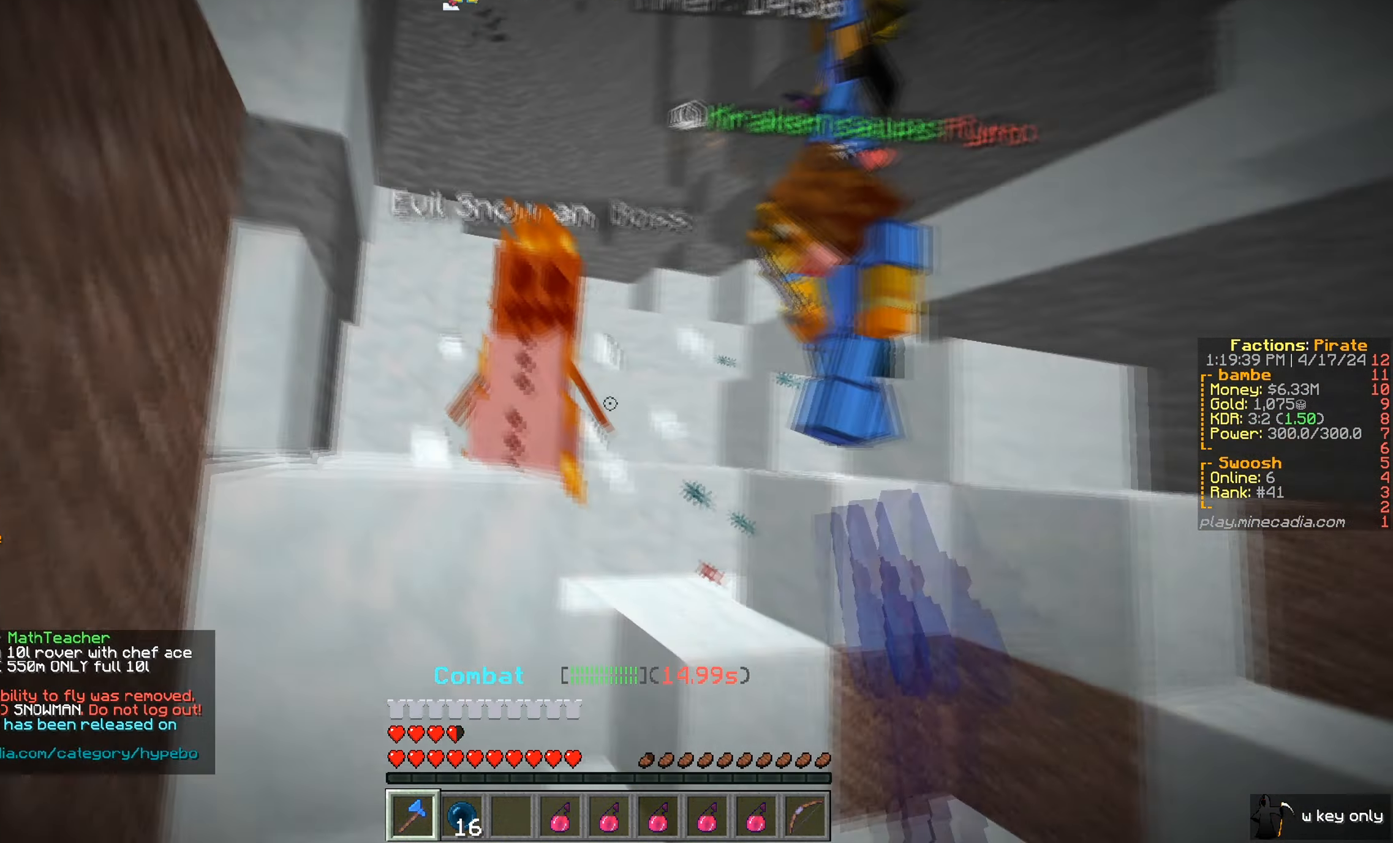
{"keys": ["w"], "mouse": ["left"]}
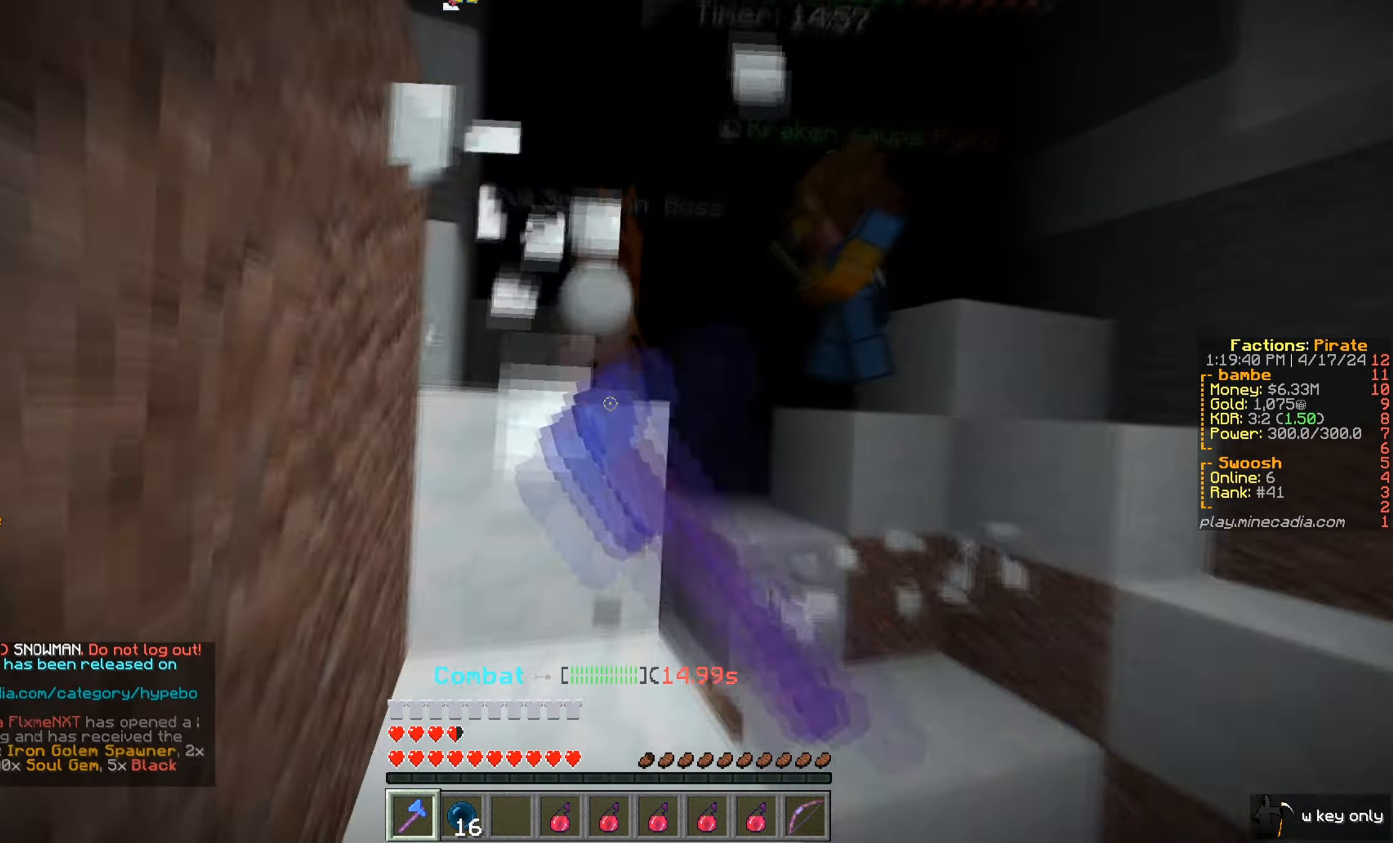
{"keys": ["w"], "mouse": ["left"], "events": []}
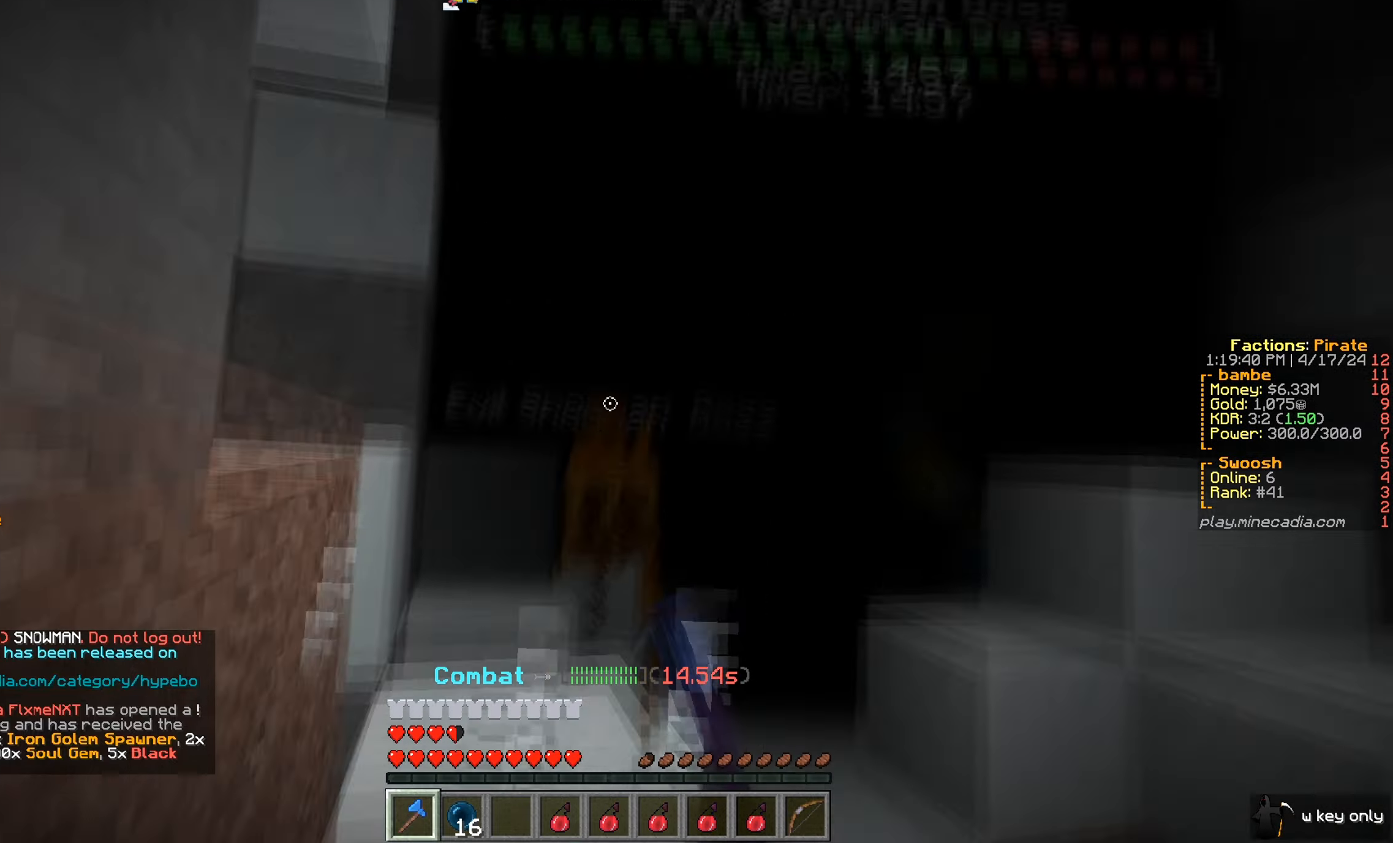
{"keys": ["w"], "mouse": ["left"], "events": [[117, "mouse_right", "down"], [167, "mouse_left", "up"], [317, "mouse_left", "down"], [317, "mouse_right", "up"]]}
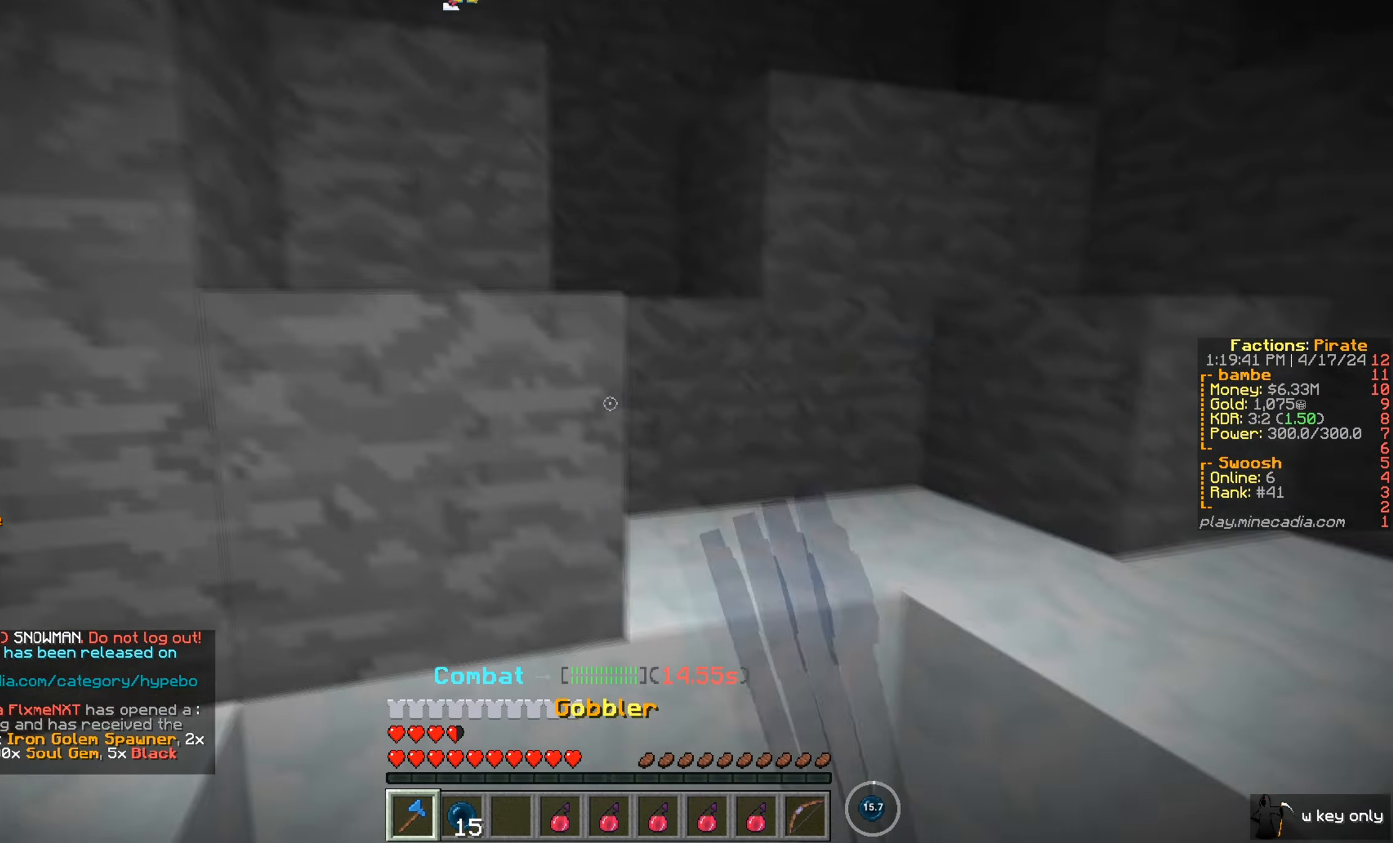
{"keys": ["d"], "mouse": ["left"], "events": [[16, "w", "up"], [33, "a", "down"], [183, "s", "down"], [233, "a", "up"], [333, "d", "down"], [383, "s", "up"]]}
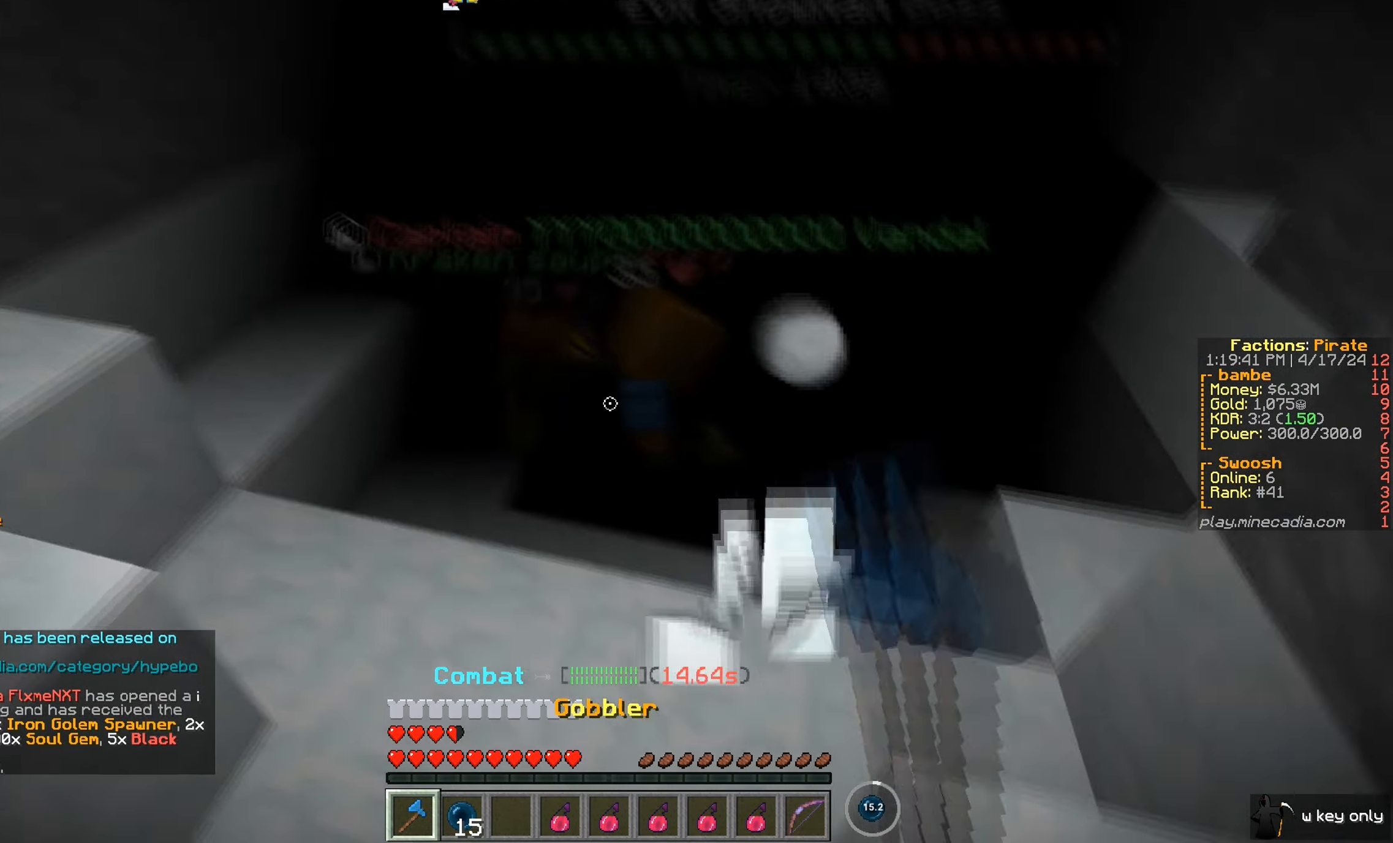
{"keys": ["d", "w"], "mouse": ["left"]}
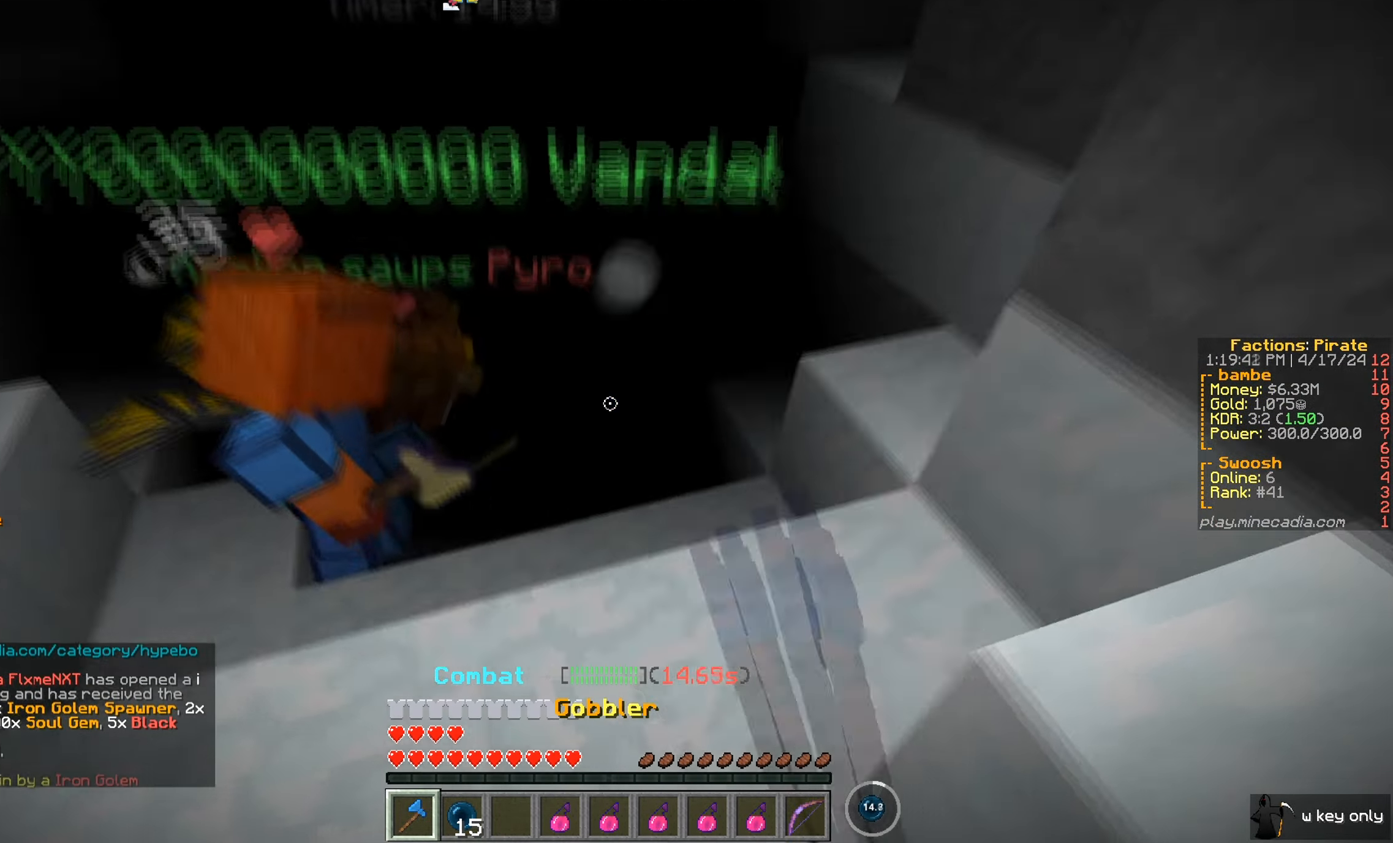
{"keys": ["d", "w"], "mouse": ["left"], "events": []}
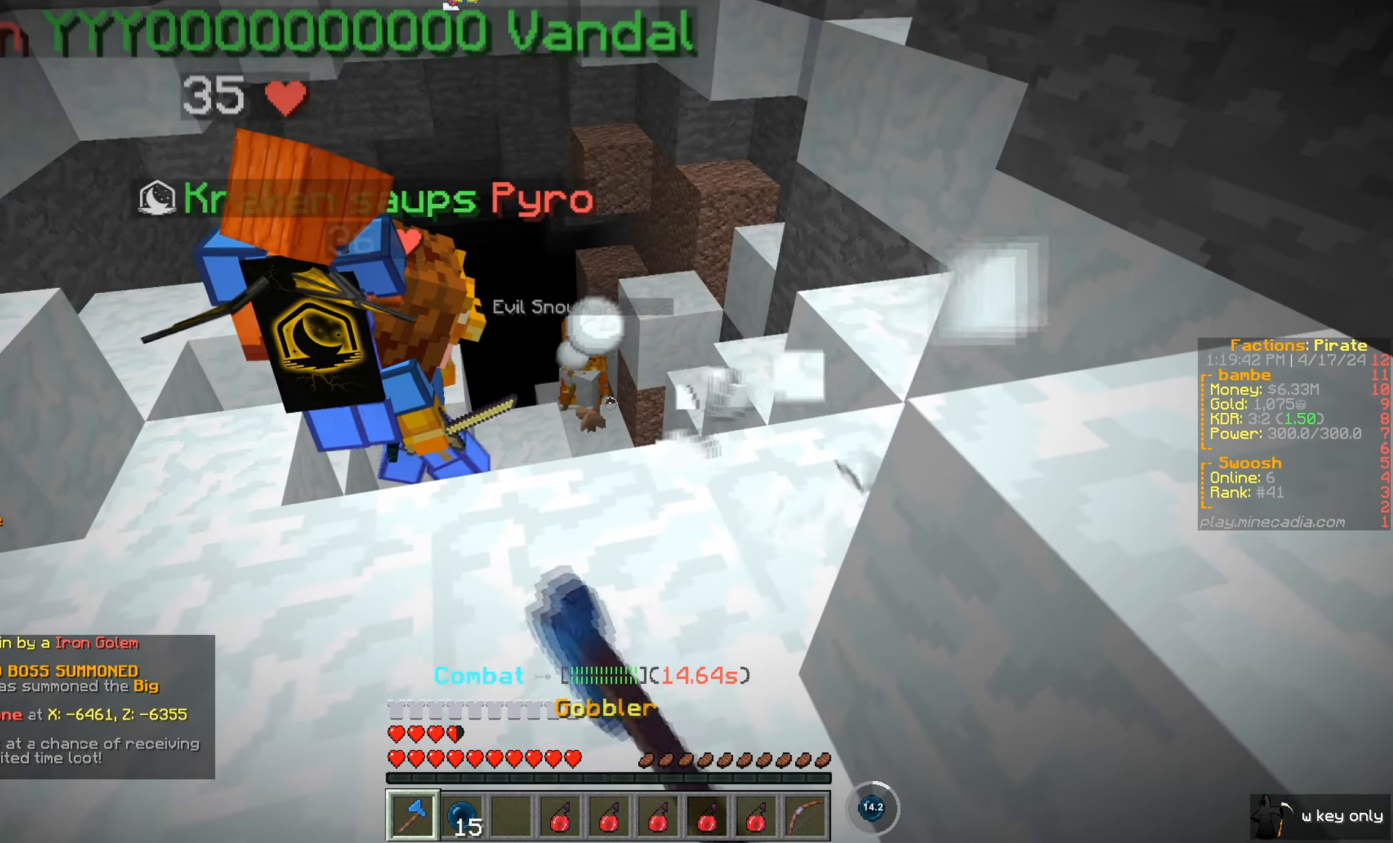
{"keys": ["a", "w"], "mouse": [], "events": [[67, "a", "down"], [100, "d", "up"], [434, "mouse_left", "up"]]}
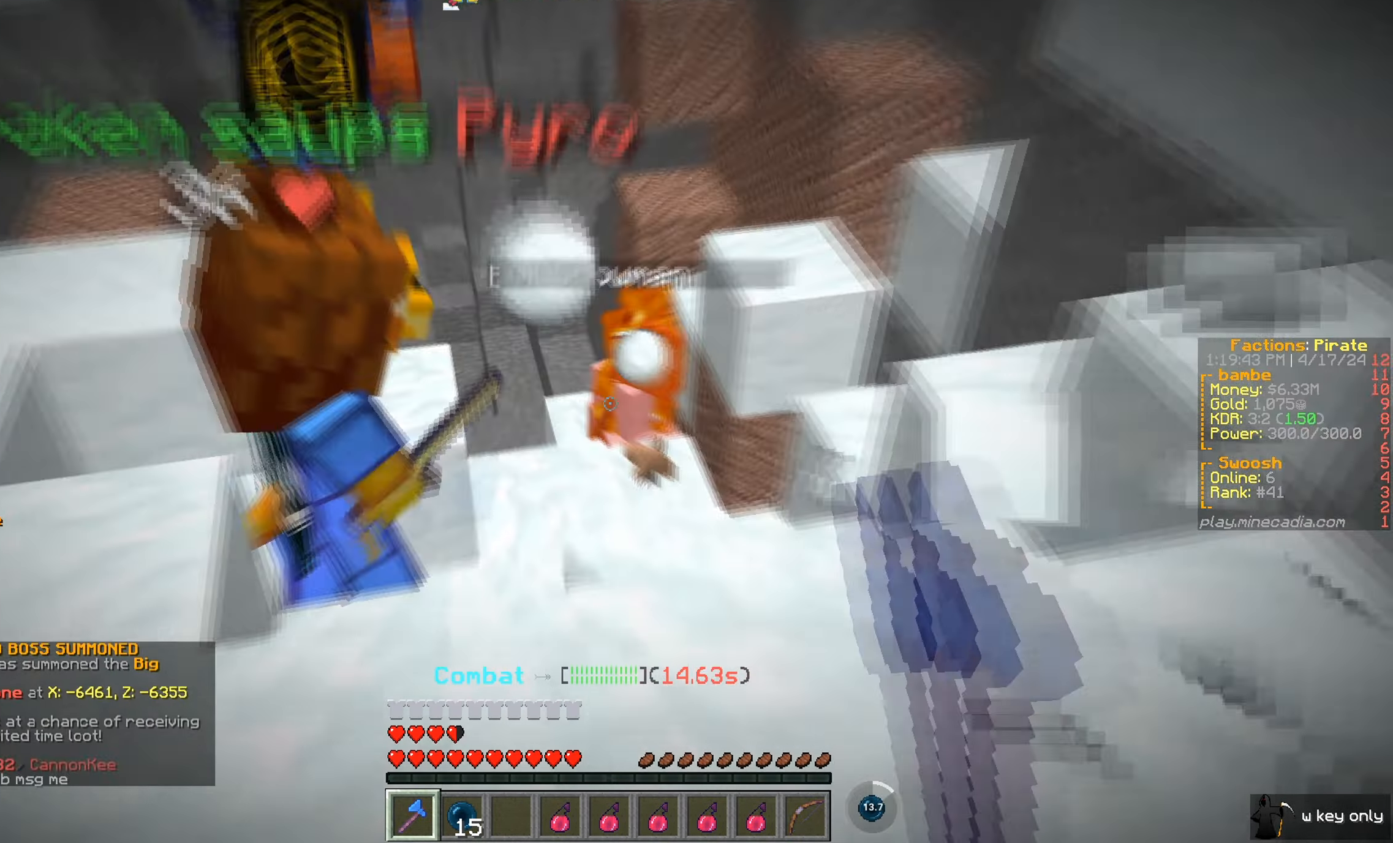
{"keys": ["s"], "mouse": ["right"], "events": [[116, "w", "up"], [150, "mouse_right", "down"], [300, "s", "down"], [383, "a", "up"]]}
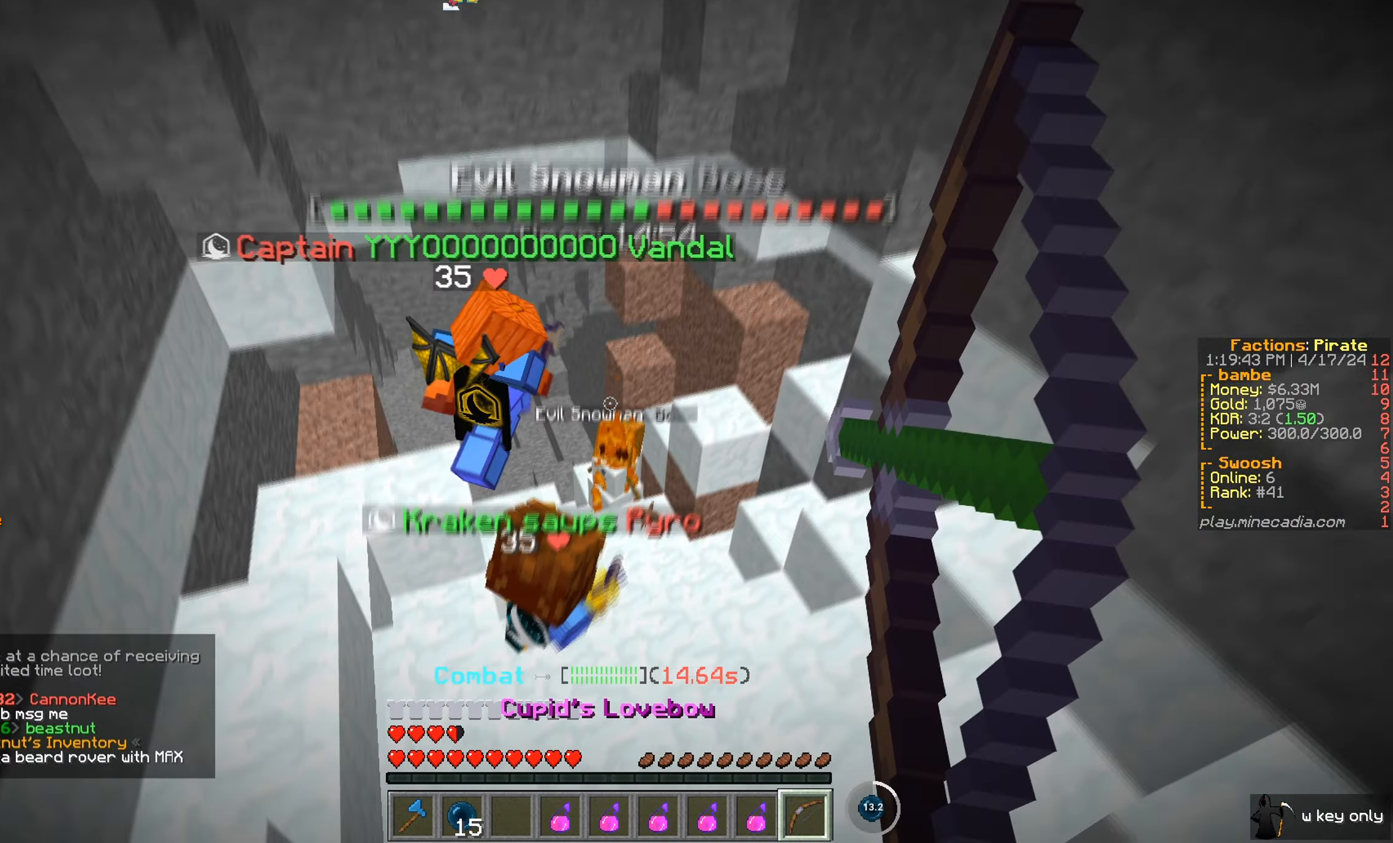
{"keys": ["d"], "mouse": ["right"], "events": [[100, "d", "down"], [451, "s", "up"]]}